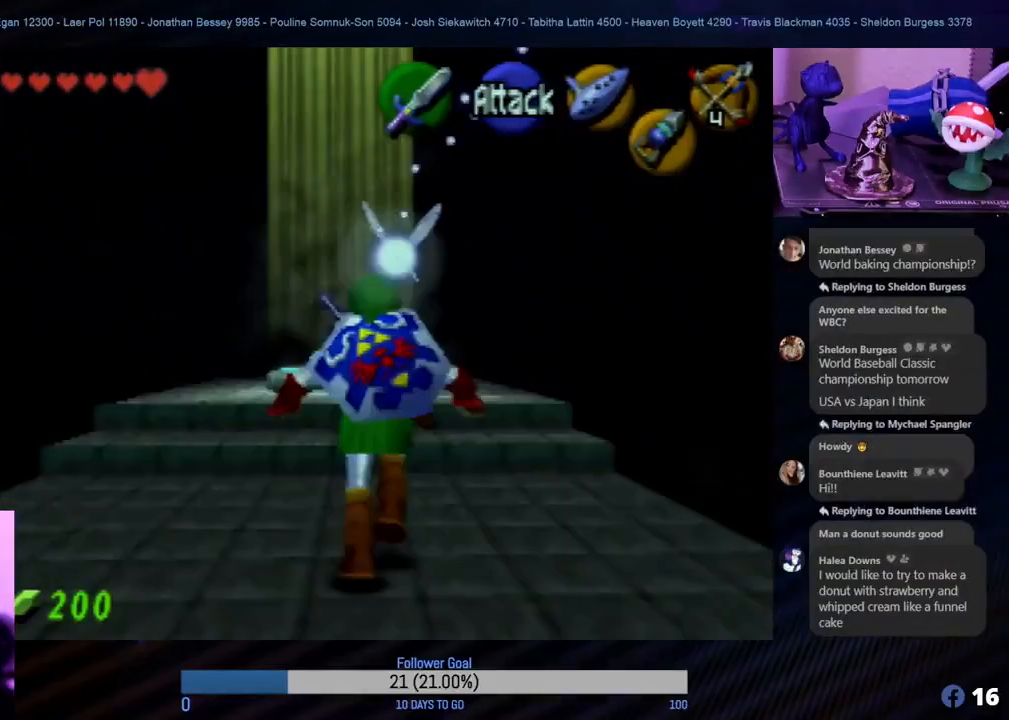
Gameplay with a controller (Nintendo layout); each line is a JSON object with the inputs held at the frame after it. "events" lists button and stick changes between this image and that frame as [ms after this image, input, new state], when the widget could be followed in between. Not read: L1 L3 R3.
{"buttons": [], "left_stick": "up", "events": []}
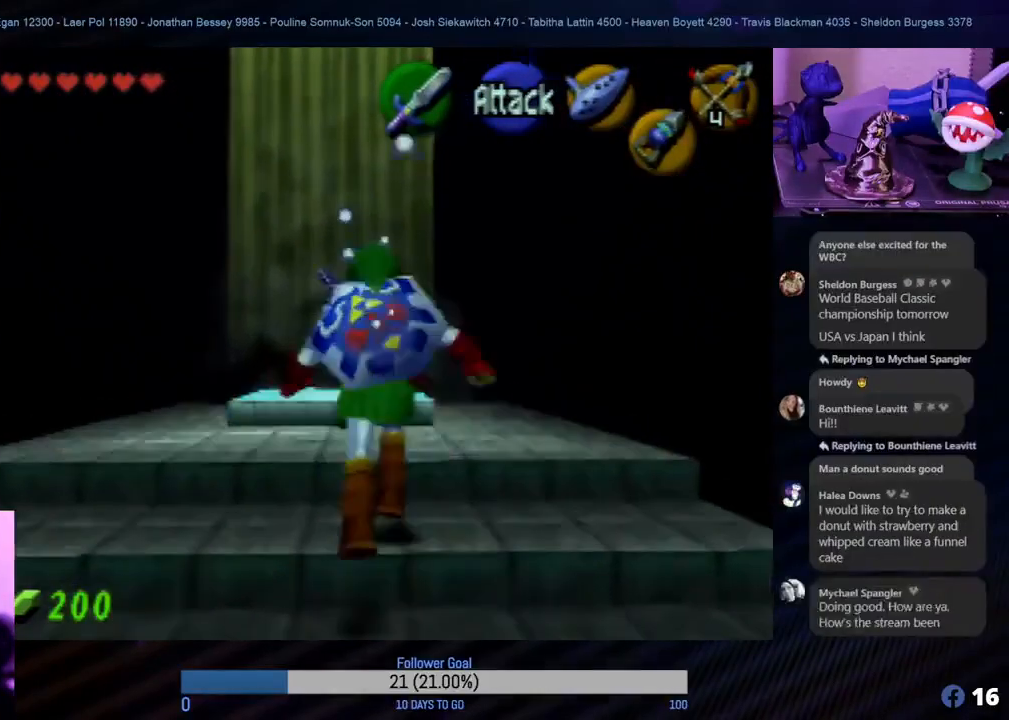
{"buttons": [], "left_stick": "up", "events": []}
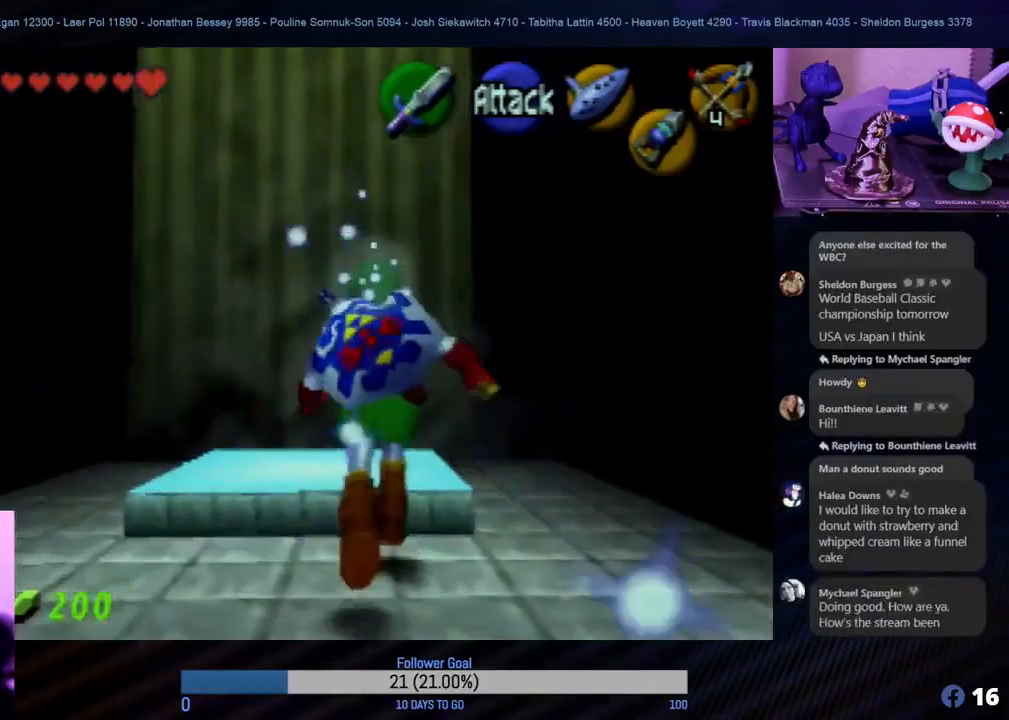
{"buttons": [], "left_stick": "center", "events": [[317, "left_stick", "center"]]}
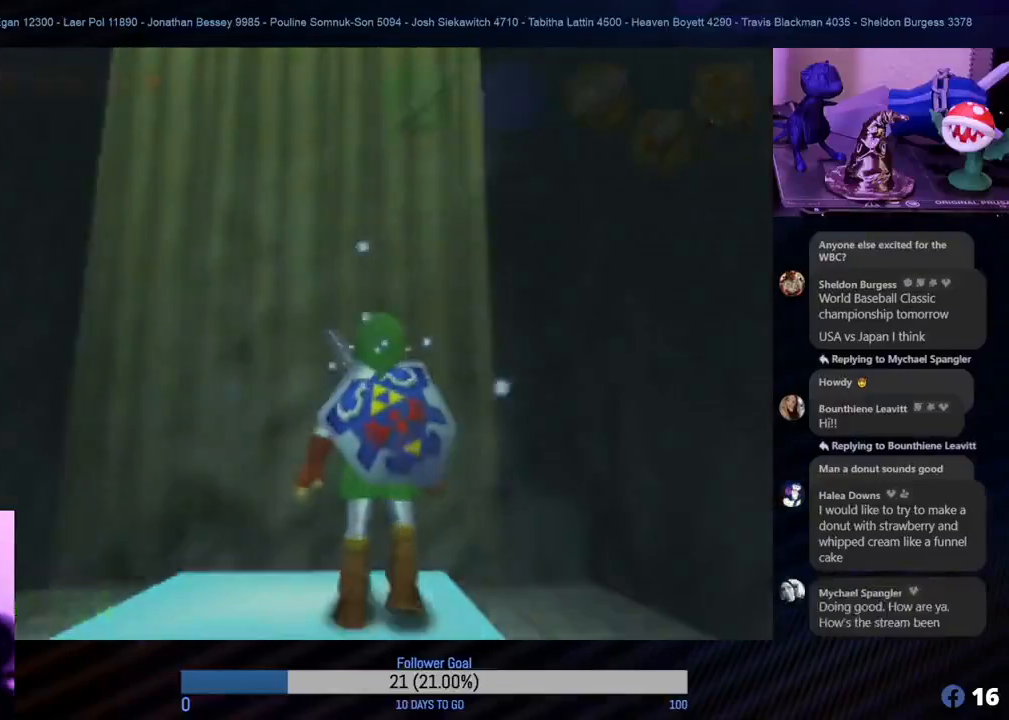
{"buttons": [], "left_stick": "center", "events": []}
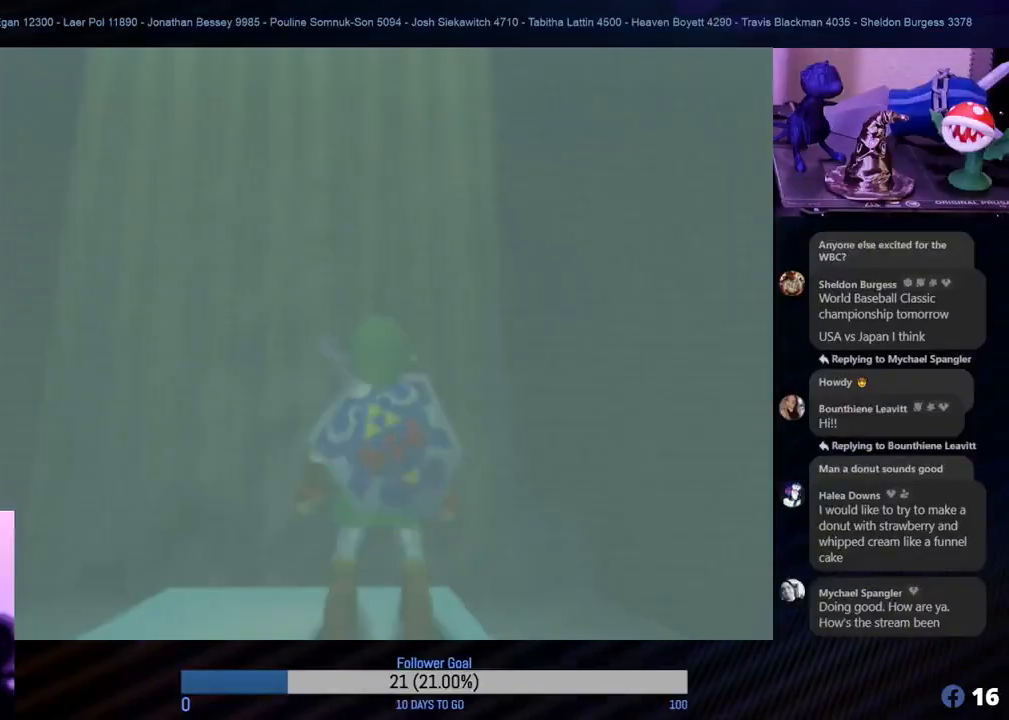
{"buttons": [], "left_stick": "center", "events": []}
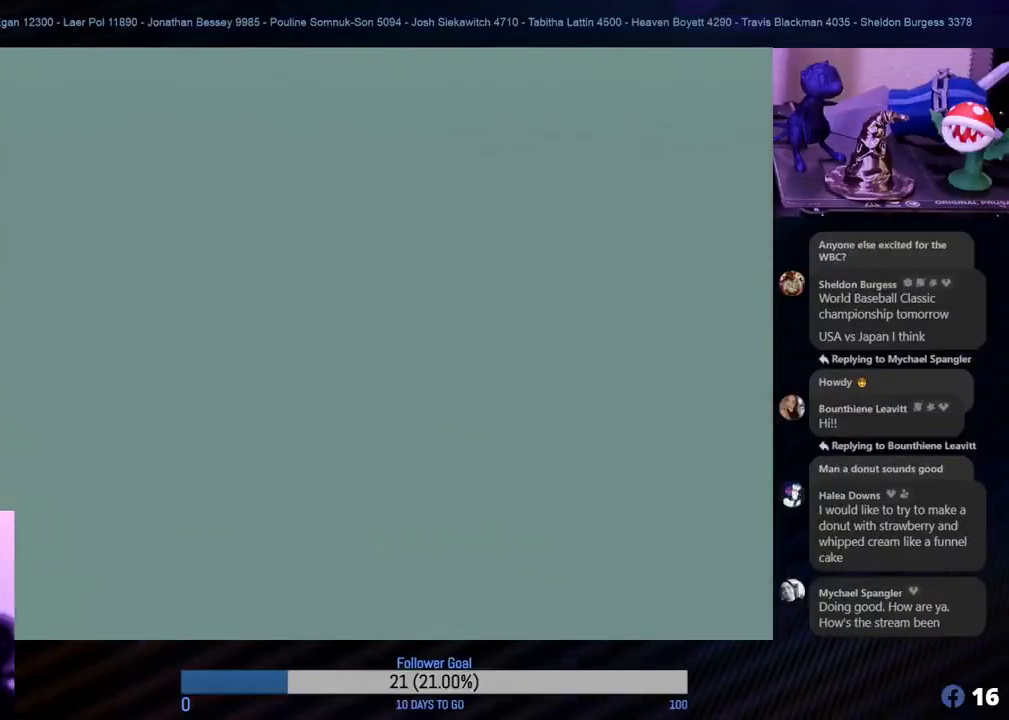
{"buttons": [], "left_stick": "center", "events": []}
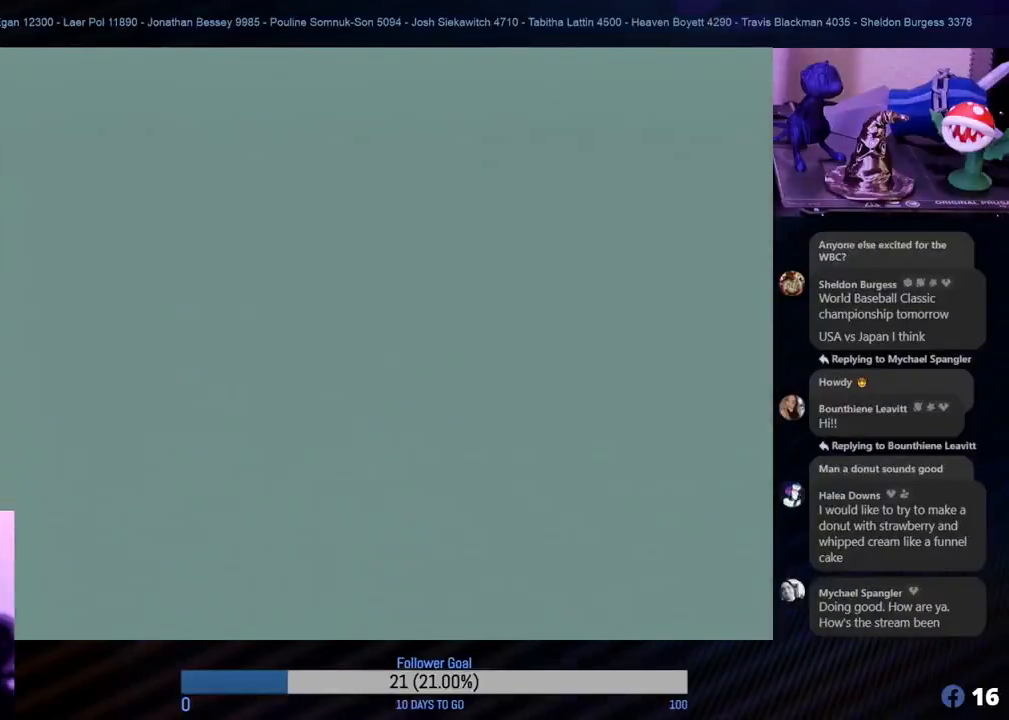
{"buttons": [], "left_stick": "center", "events": []}
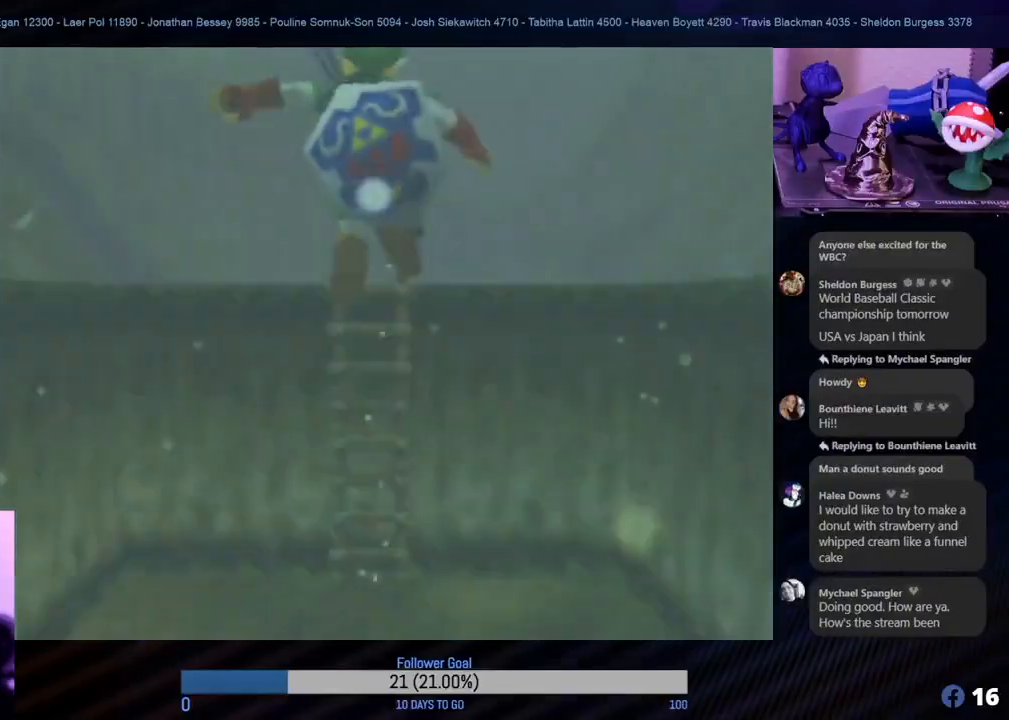
{"buttons": [], "left_stick": "center", "events": []}
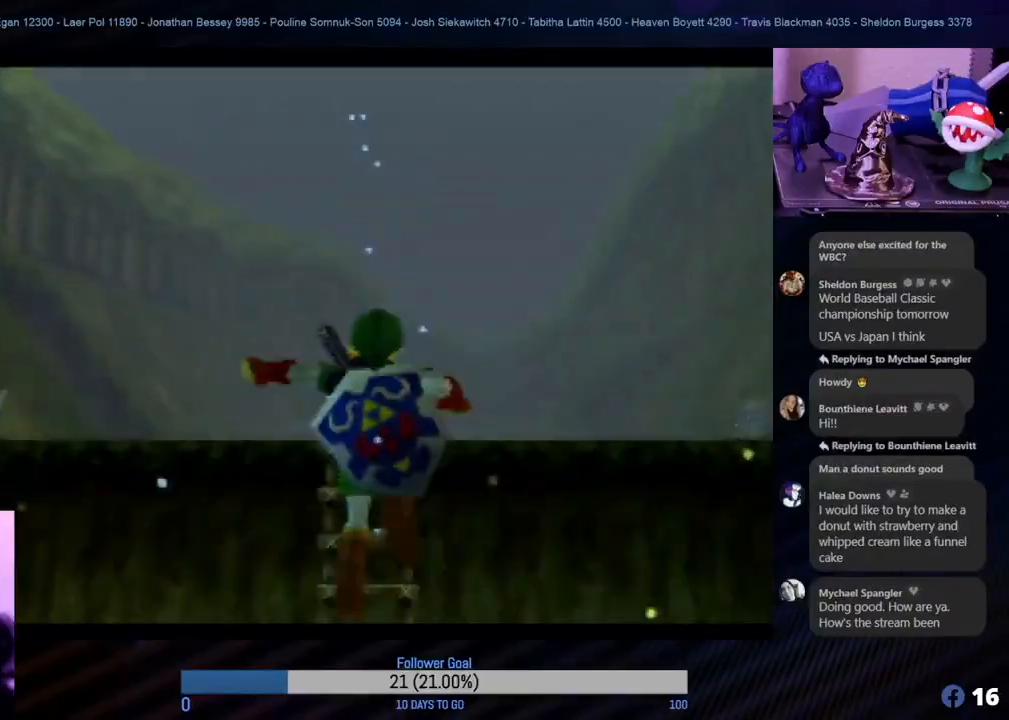
{"buttons": [], "left_stick": "up", "events": [[433, "left_stick", "up"]]}
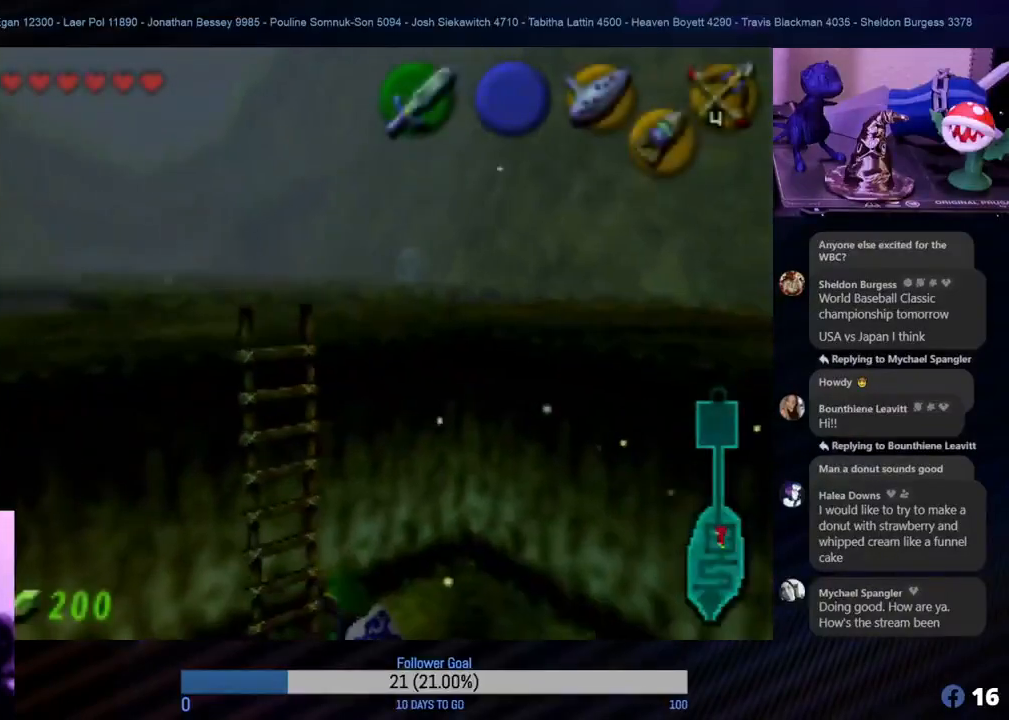
{"buttons": [], "left_stick": "up-left", "events": [[383, "left_stick", "up-left"]]}
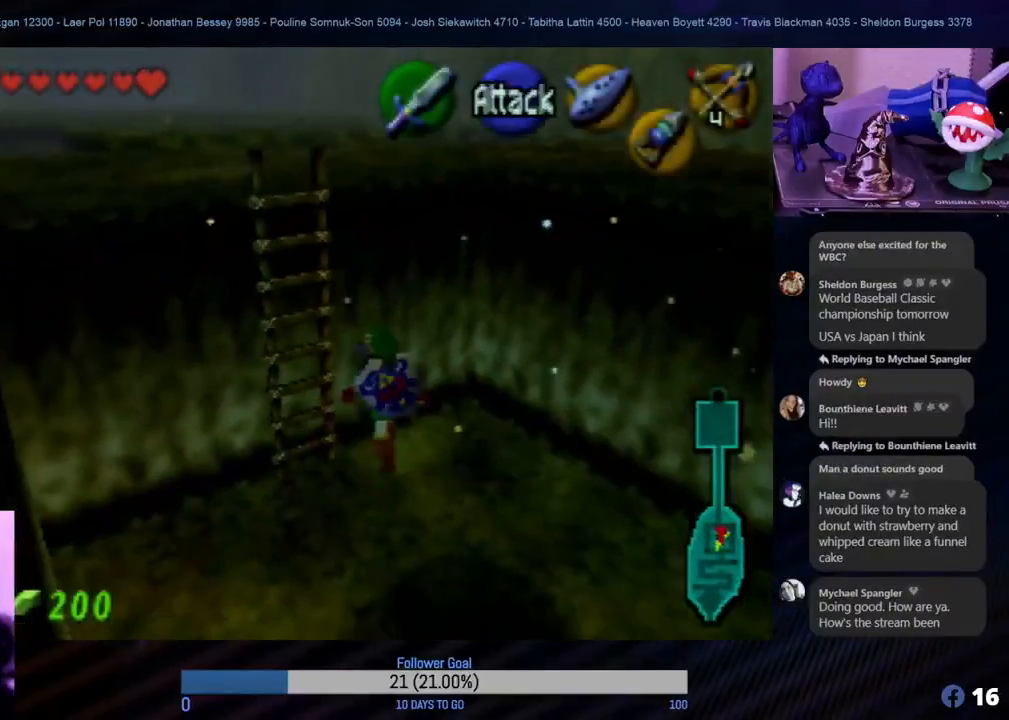
{"buttons": [], "left_stick": "up-left", "events": []}
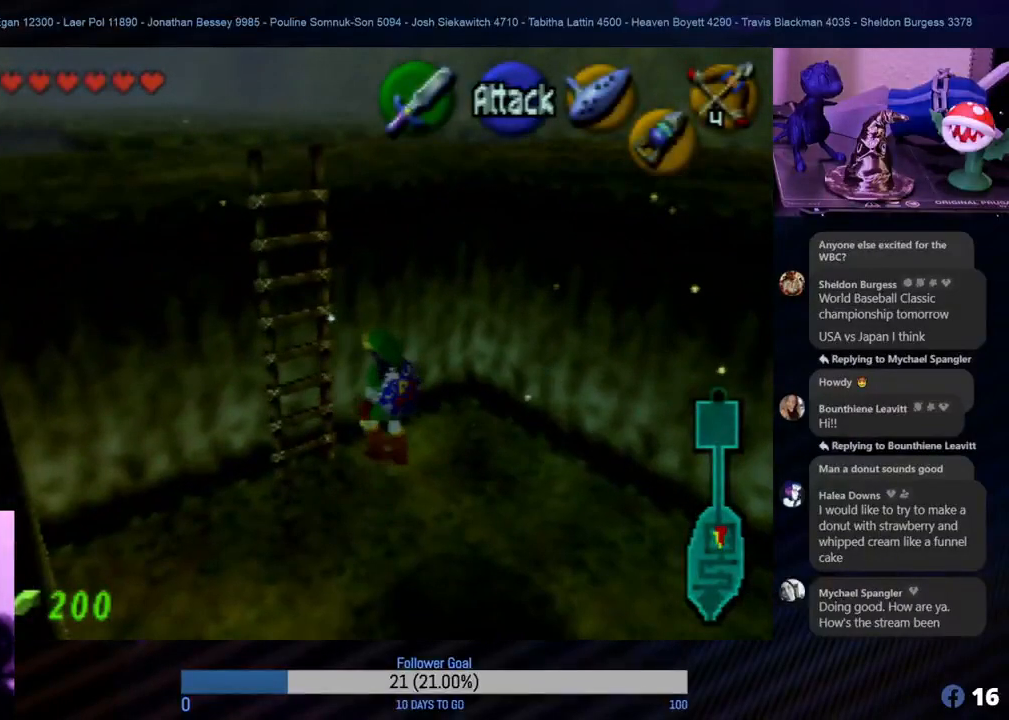
{"buttons": [], "left_stick": "left", "events": [[100, "left_stick", "left"], [267, "left_stick", "up-left"], [500, "left_stick", "left"]]}
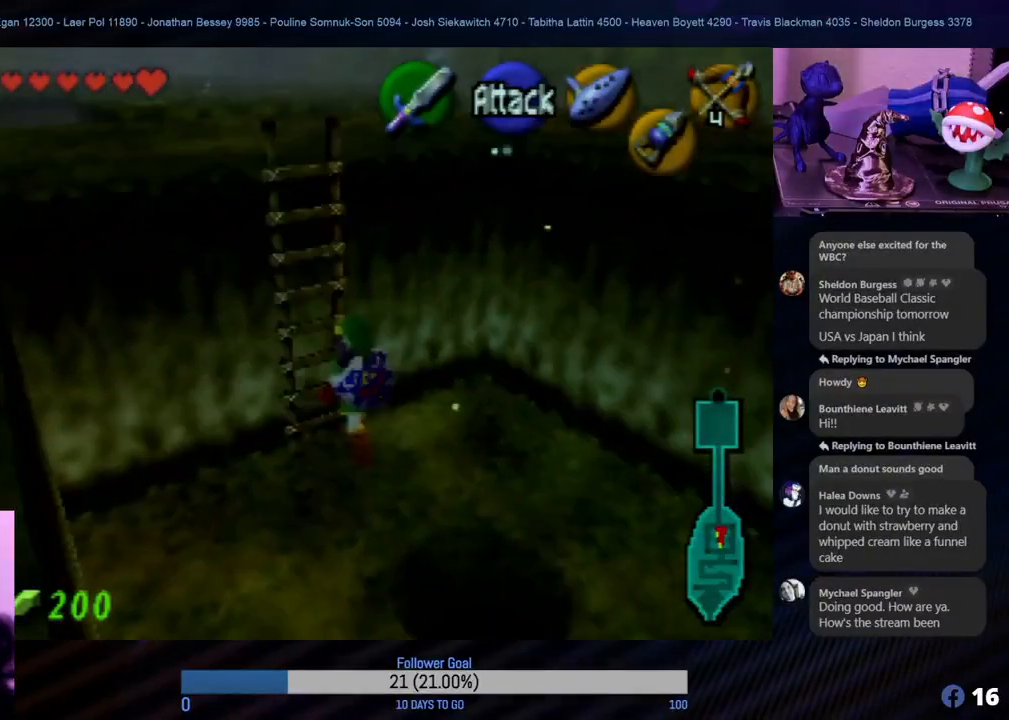
{"buttons": [], "left_stick": "up", "events": [[183, "left_stick", "up"]]}
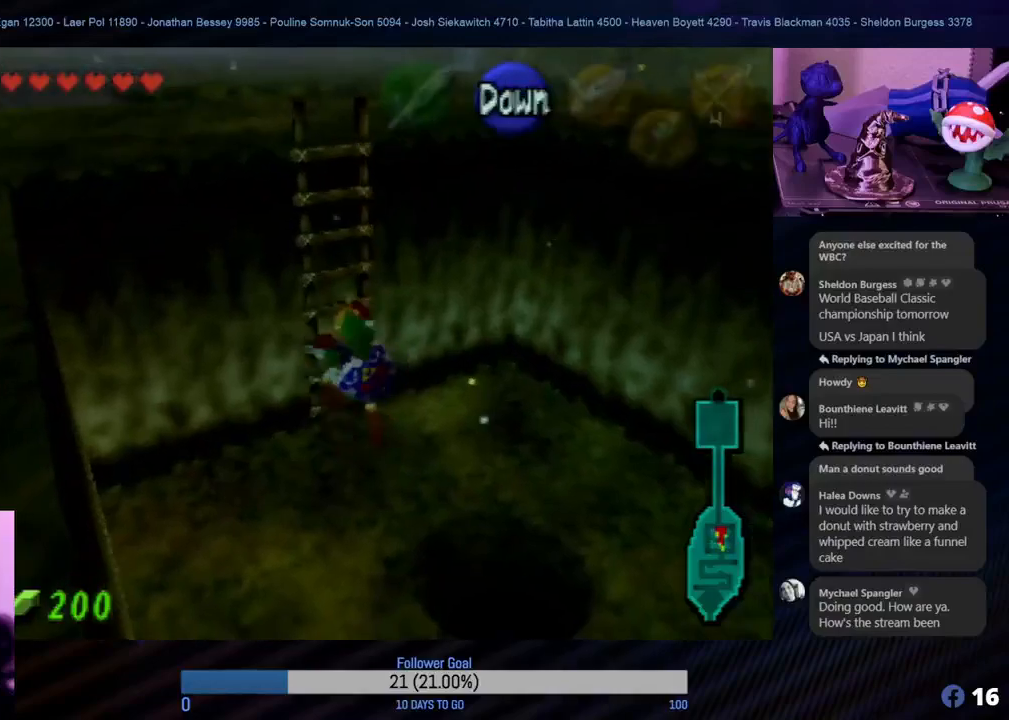
{"buttons": [], "left_stick": "up", "events": []}
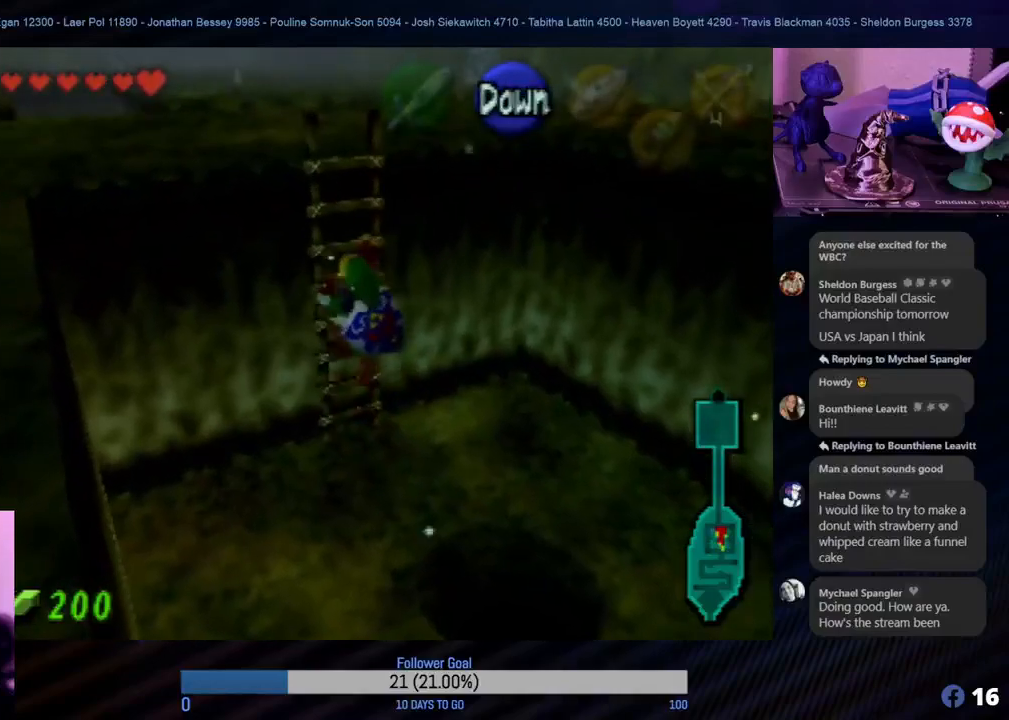
{"buttons": [], "left_stick": "up", "events": []}
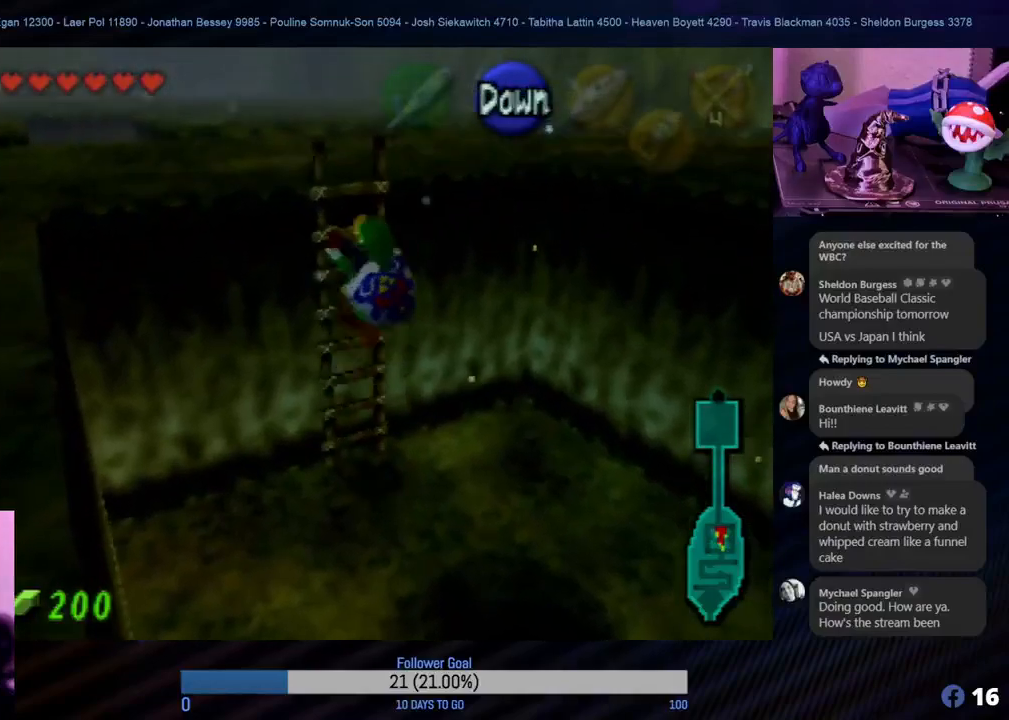
{"buttons": [], "left_stick": "up", "events": []}
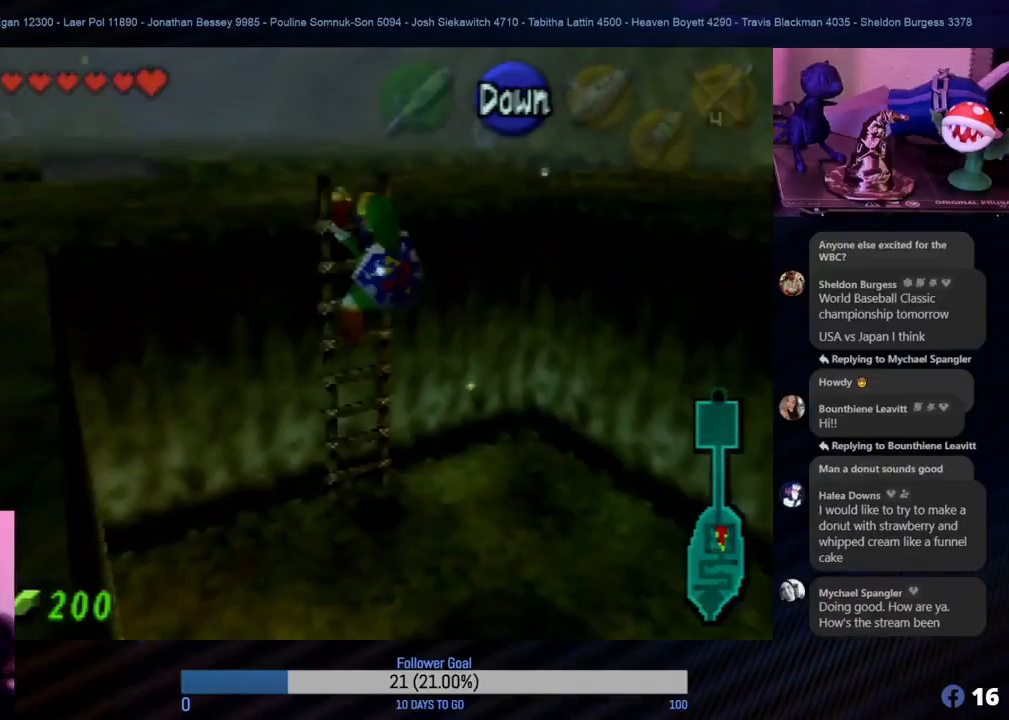
{"buttons": [], "left_stick": "up", "events": []}
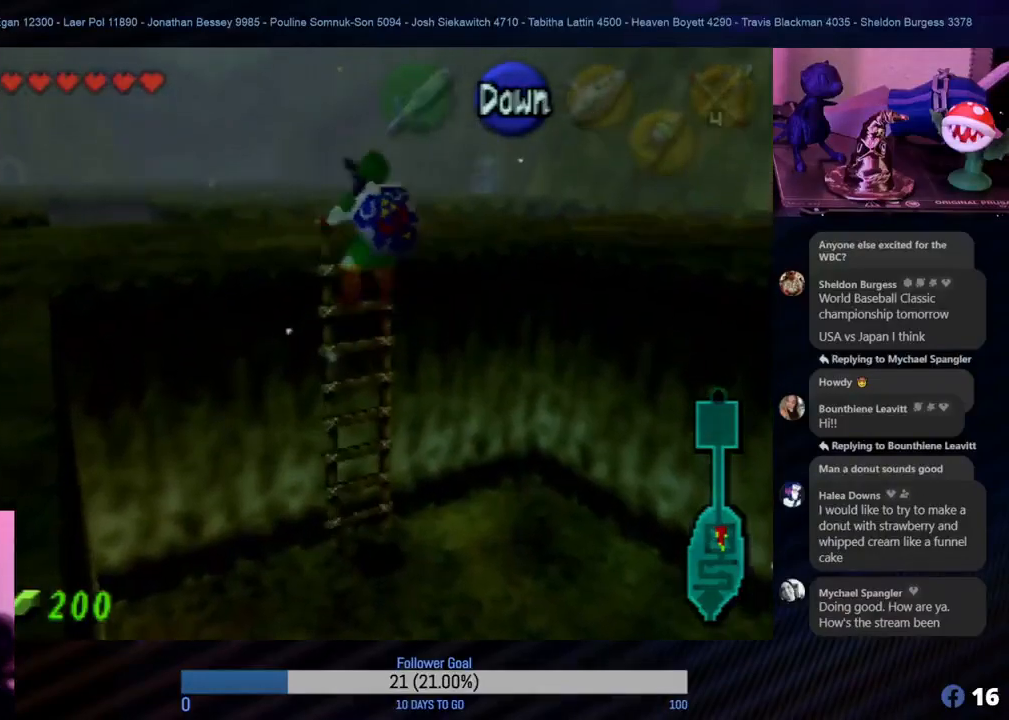
{"buttons": [], "left_stick": "up", "events": []}
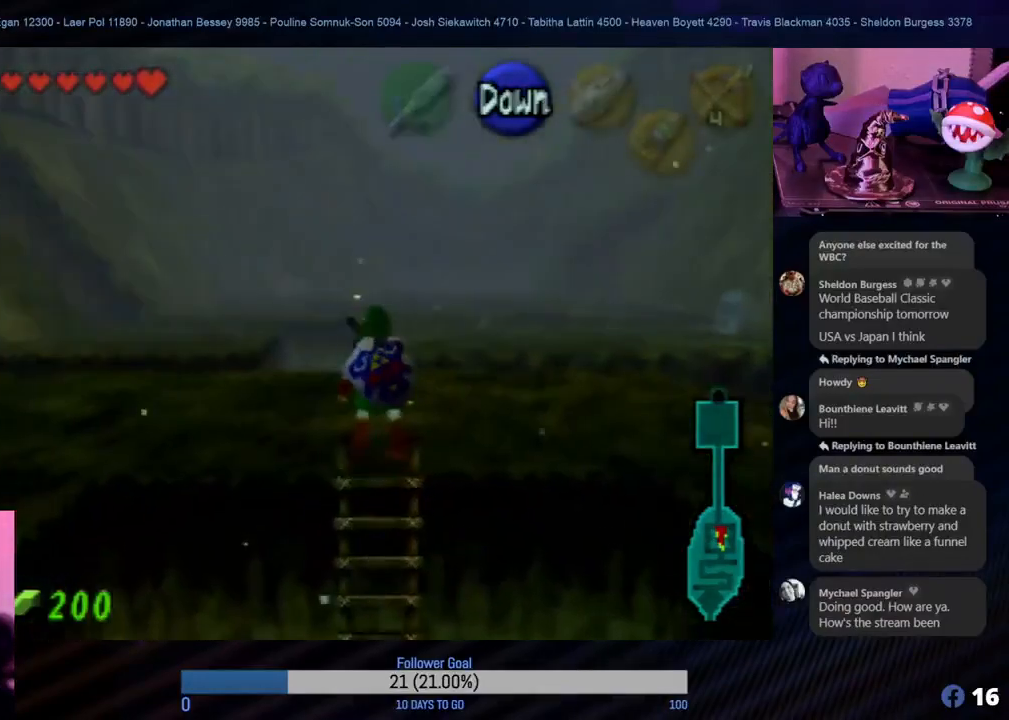
{"buttons": [], "left_stick": "up-left", "events": [[133, "left_stick", "up-left"]]}
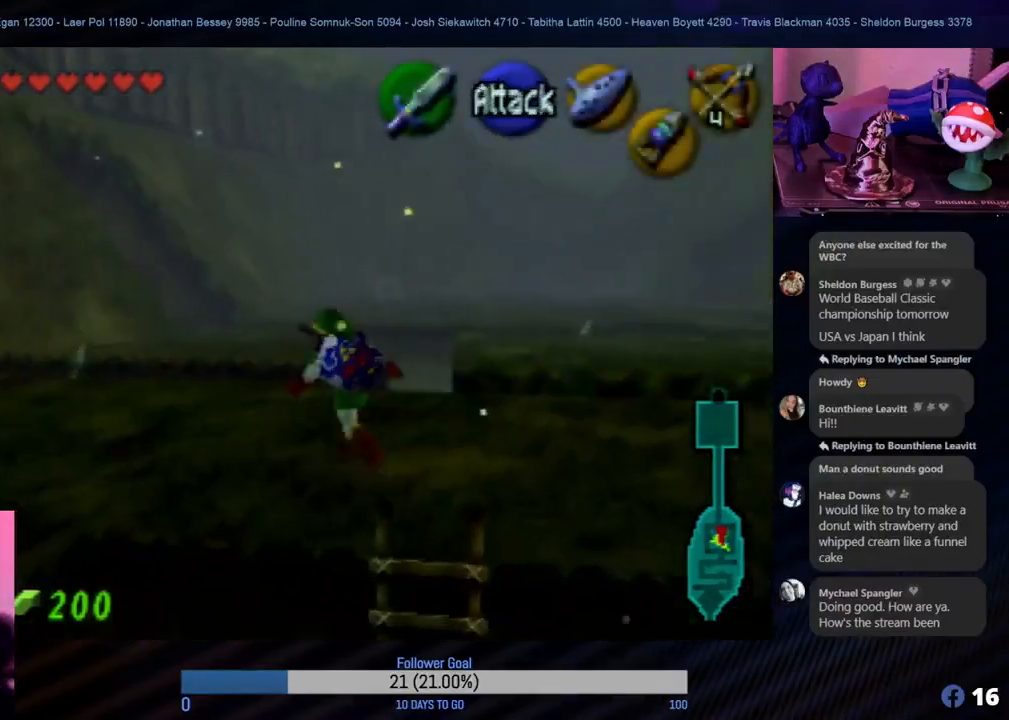
{"buttons": ["Z"], "left_stick": "center", "events": [[17, "left_stick", "left"], [400, "Z", "down"], [433, "left_stick", "center"]]}
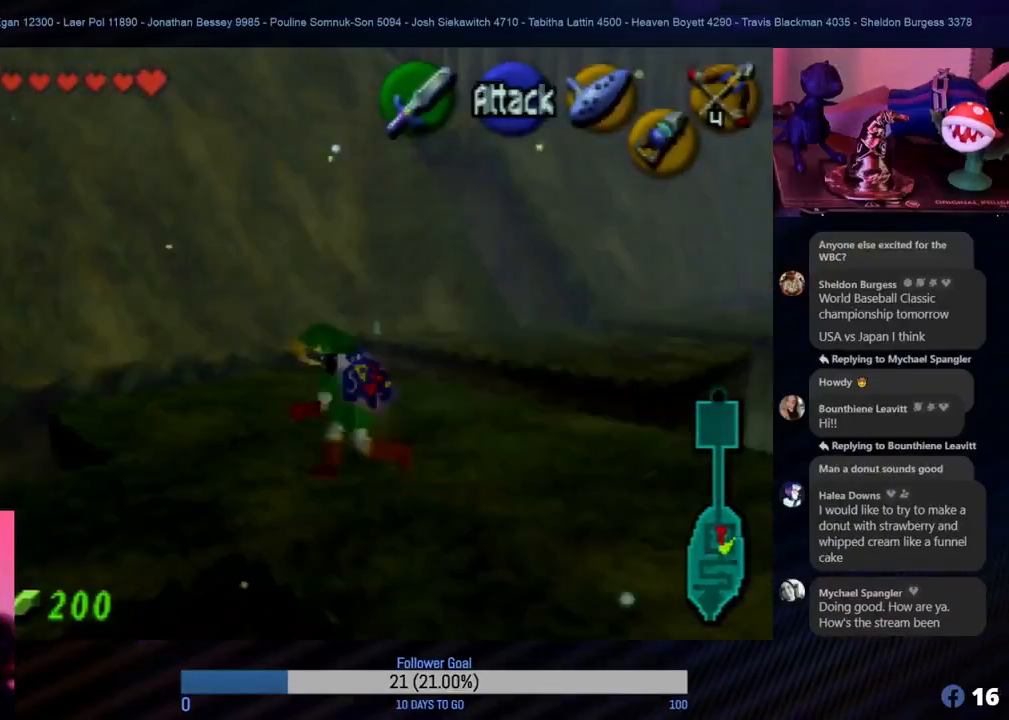
{"buttons": [], "left_stick": "up", "events": [[117, "Z", "up"], [417, "left_stick", "up"]]}
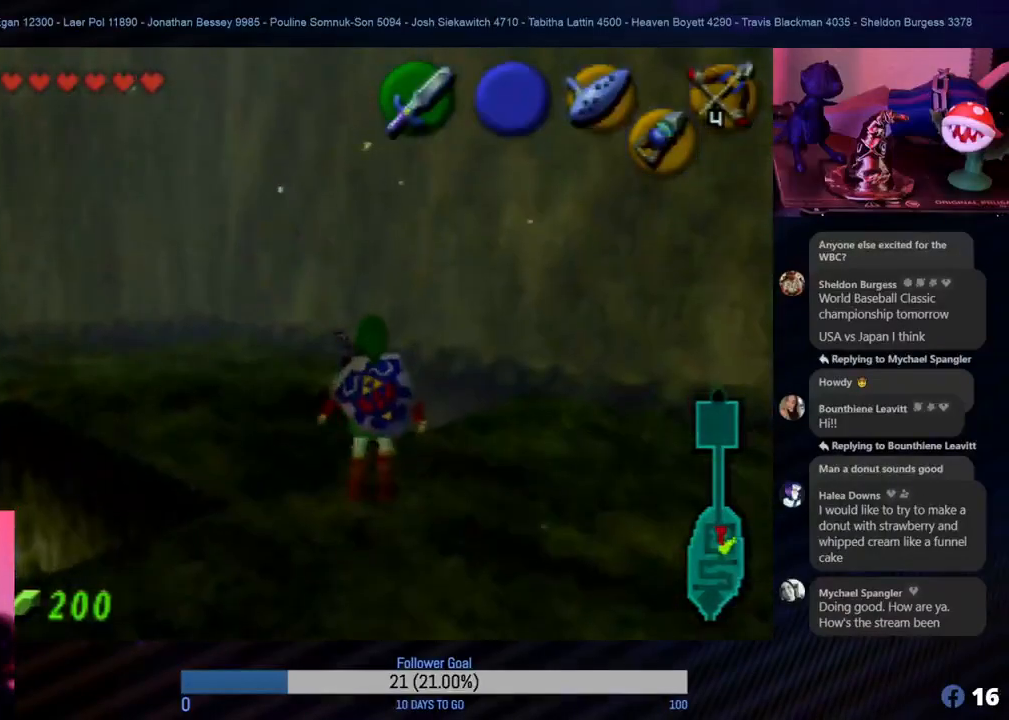
{"buttons": ["Z"], "left_stick": "up", "events": [[133, "left_stick", "up-left"], [400, "Z", "down"], [500, "left_stick", "up"]]}
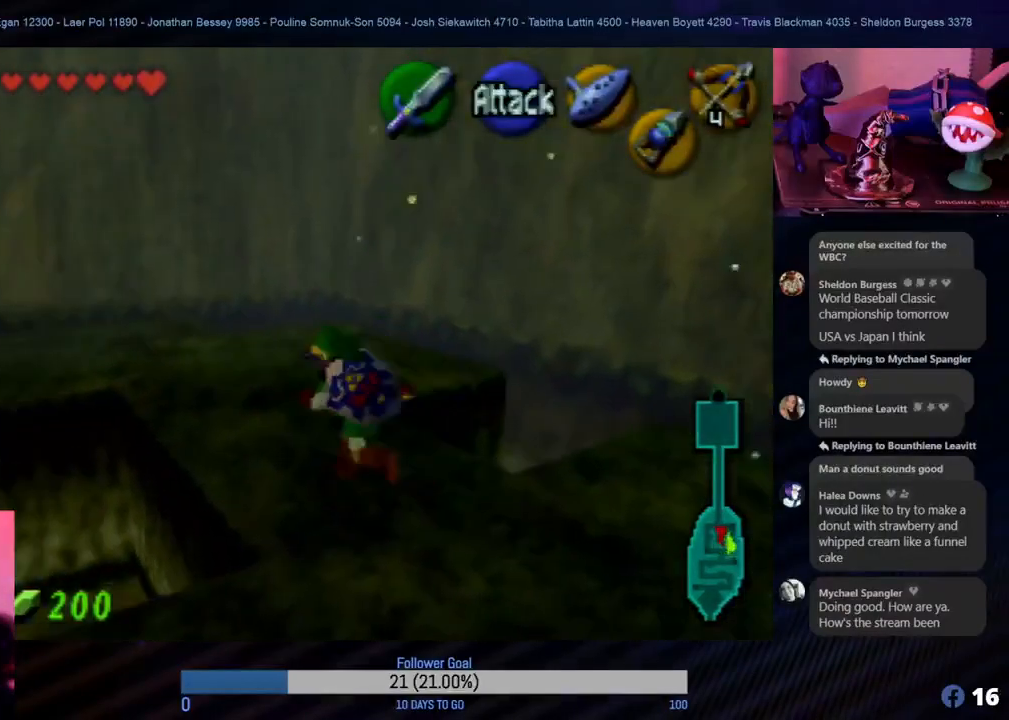
{"buttons": [], "left_stick": "up", "events": [[100, "Z", "up"]]}
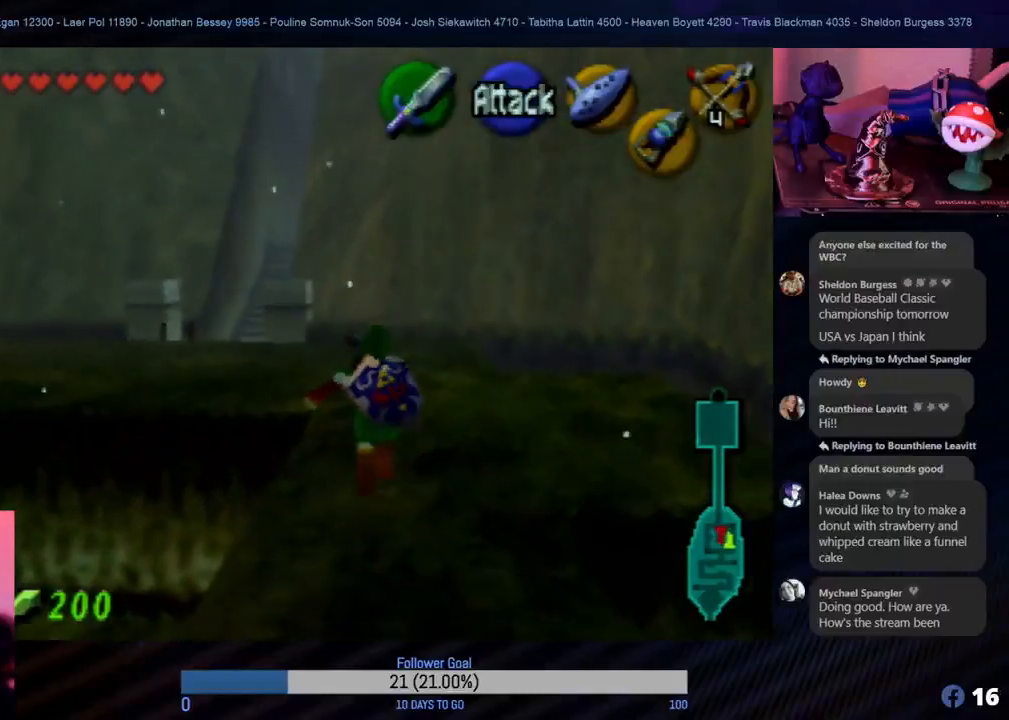
{"buttons": [], "left_stick": "up", "events": [[133, "left_stick", "up-left"], [367, "left_stick", "up"]]}
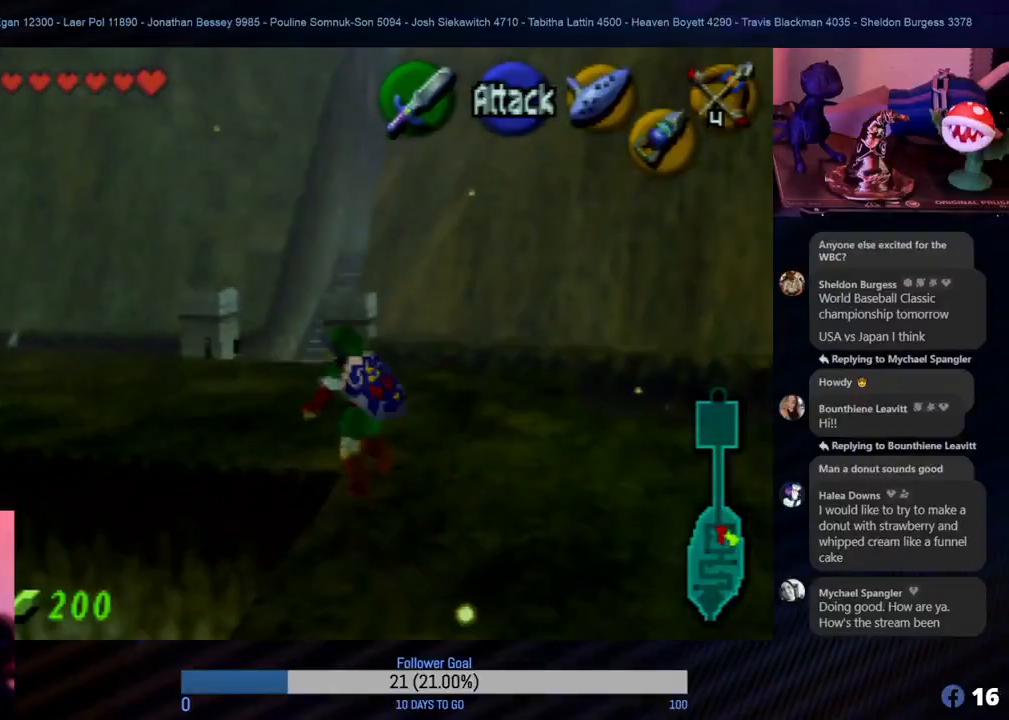
{"buttons": [], "left_stick": "up", "events": [[167, "left_stick", "up-left"], [500, "left_stick", "up"]]}
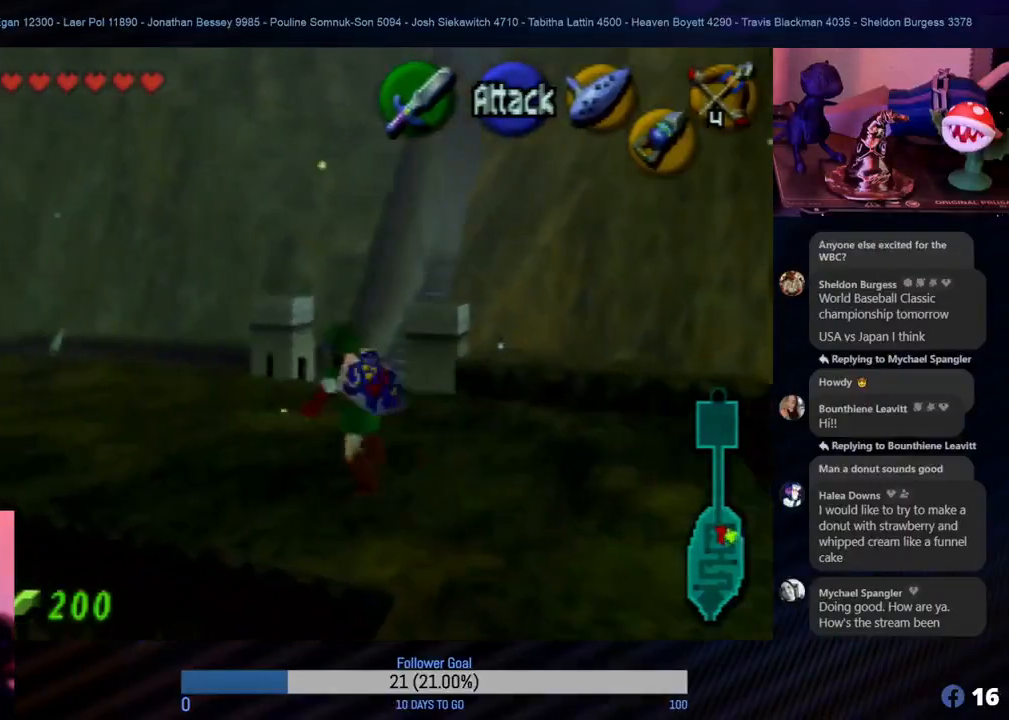
{"buttons": [], "left_stick": "up-right", "events": [[400, "left_stick", "up-right"]]}
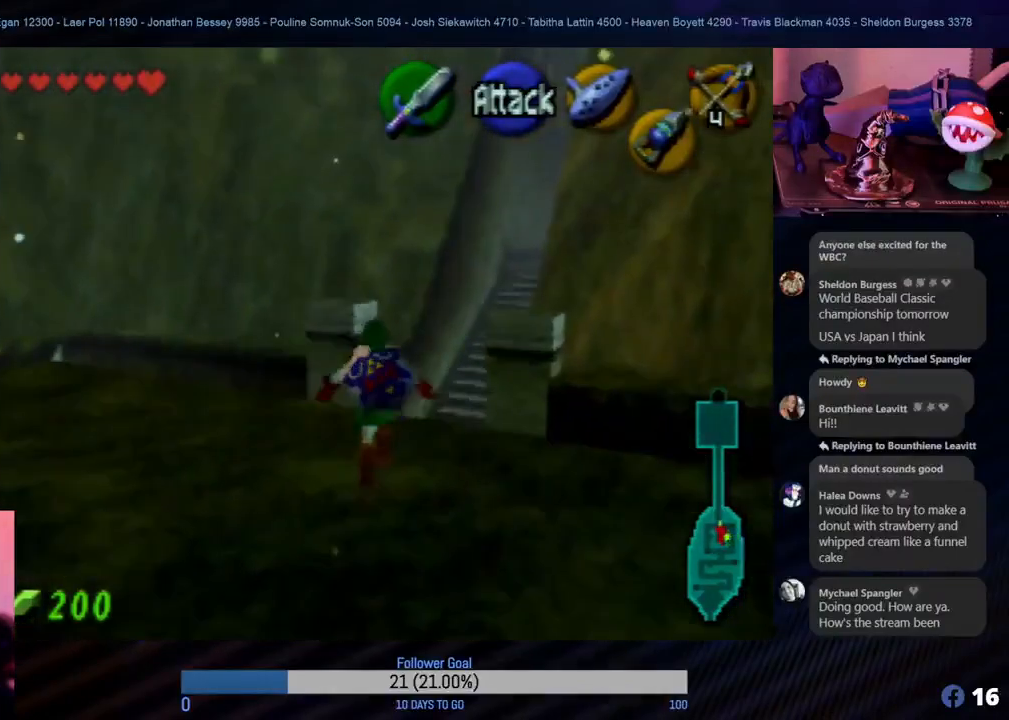
{"buttons": [], "left_stick": "up", "events": [[67, "left_stick", "up"]]}
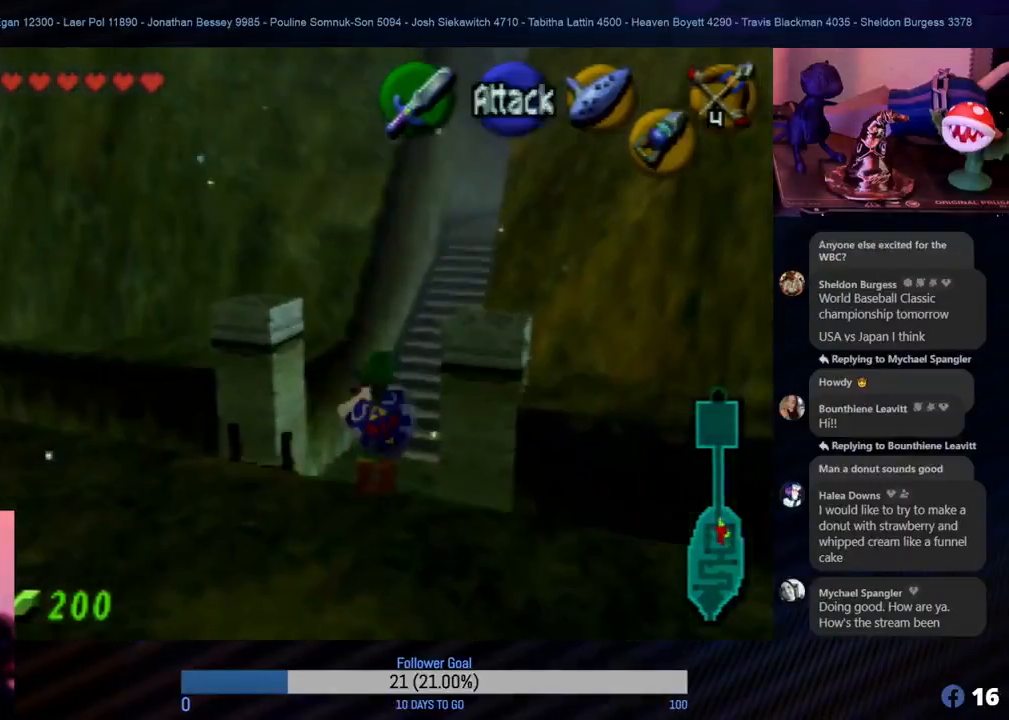
{"buttons": [], "left_stick": "up", "events": []}